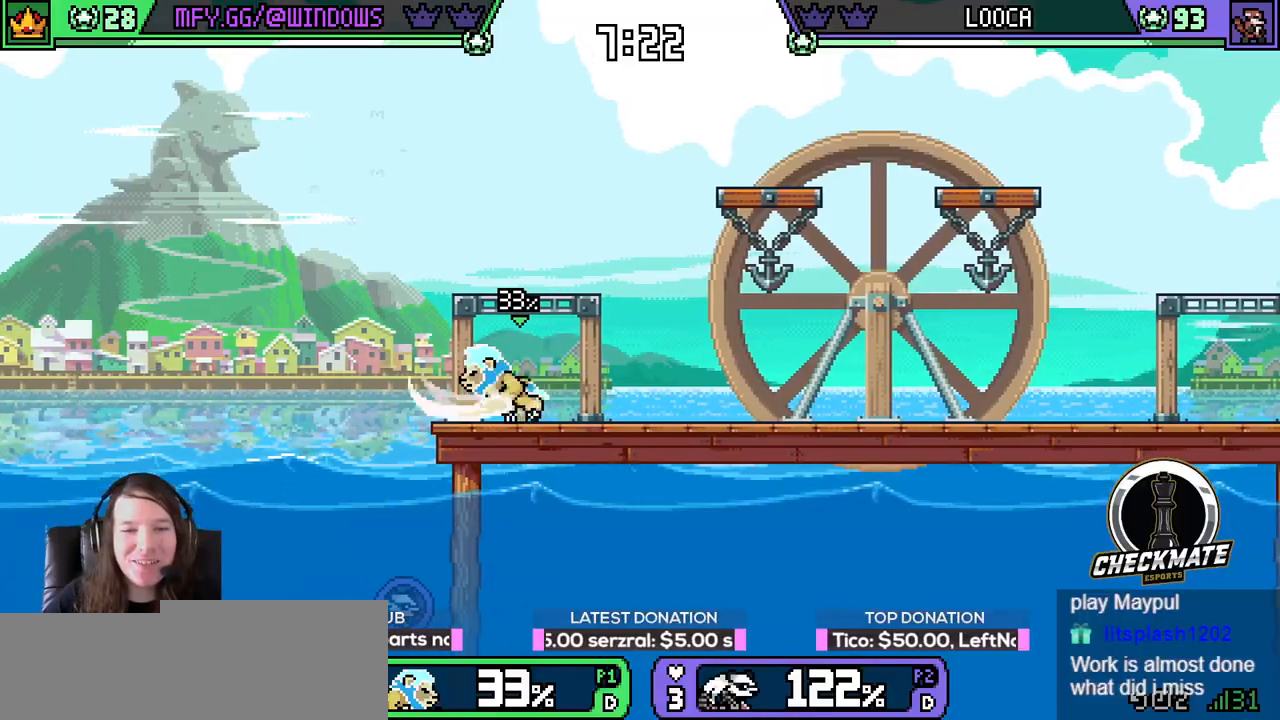
Gameplay with keyboard; each line is a JSON object with the keys held at the frame after it. "events" lists presses ("down") and releases ("up") of "down", "e", "left", "r", "right", "space", "up" and "w" between this image and that frame as [ms after this image, input, new state], when the widget could be followed in between. No other keys are recorded. Mouse input is not recorded. Not read: q.
{"keys": ["left"], "events": []}
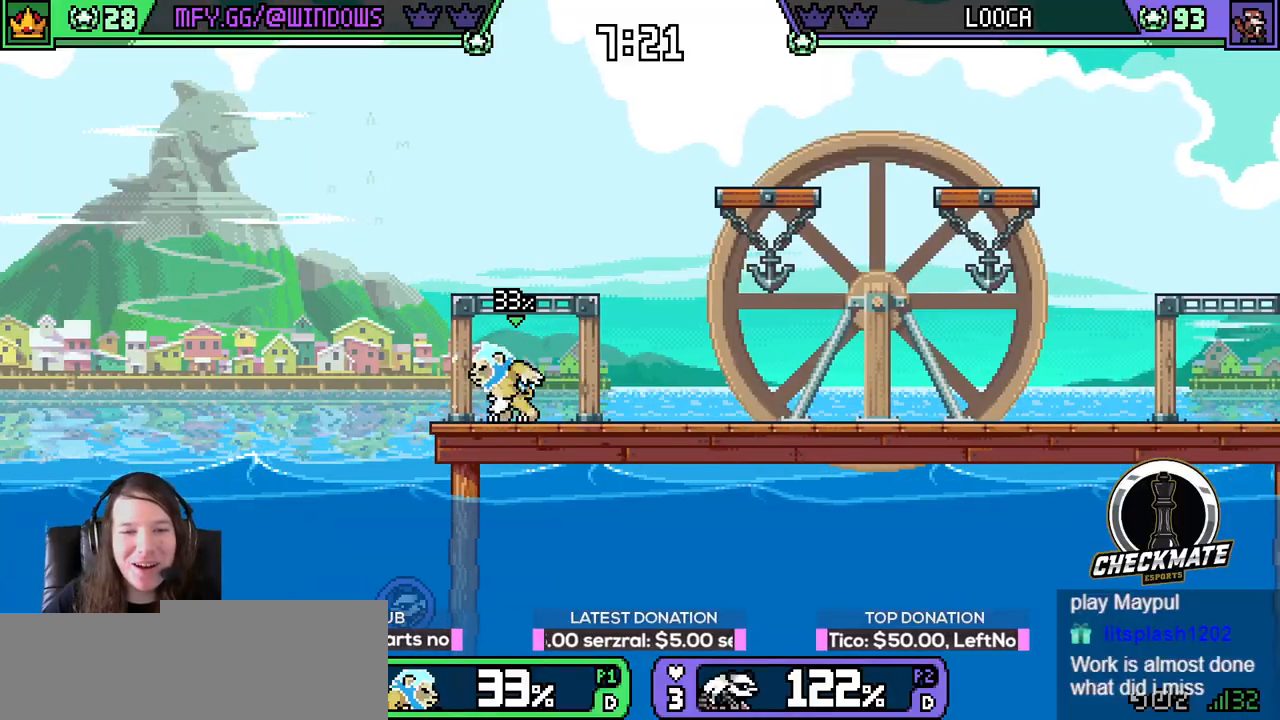
{"keys": ["left"], "events": []}
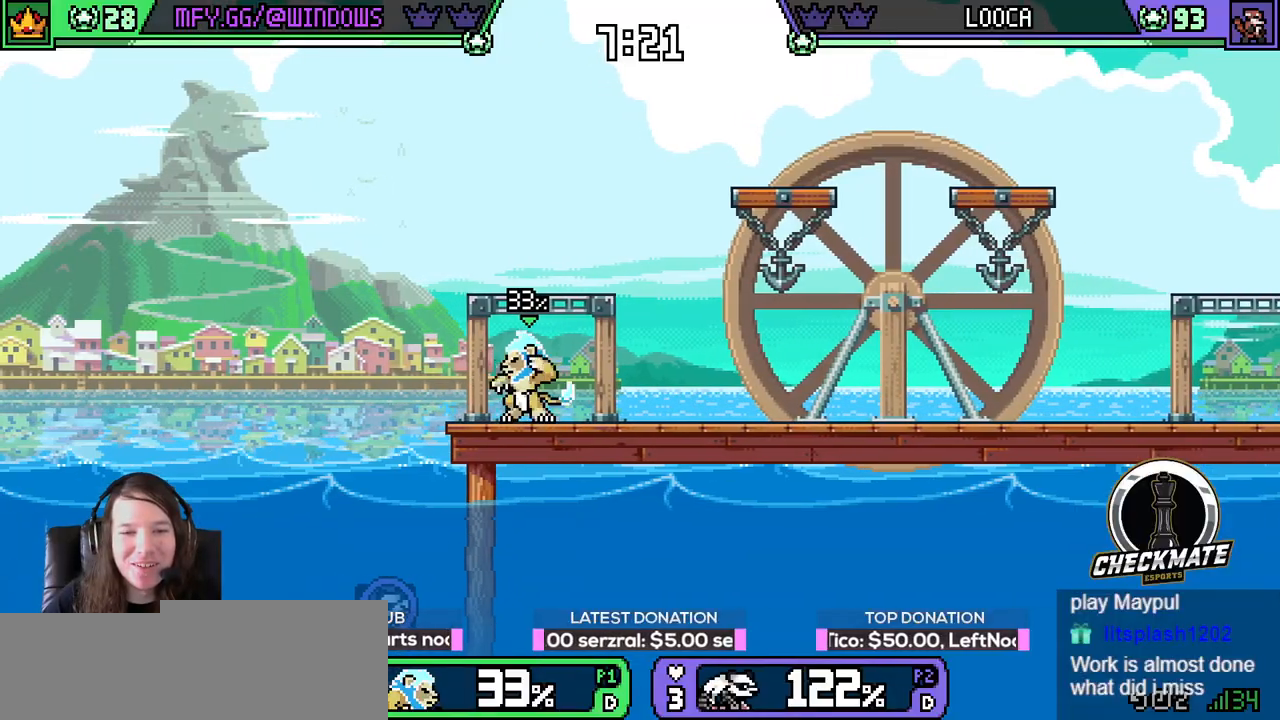
{"keys": ["left"], "events": []}
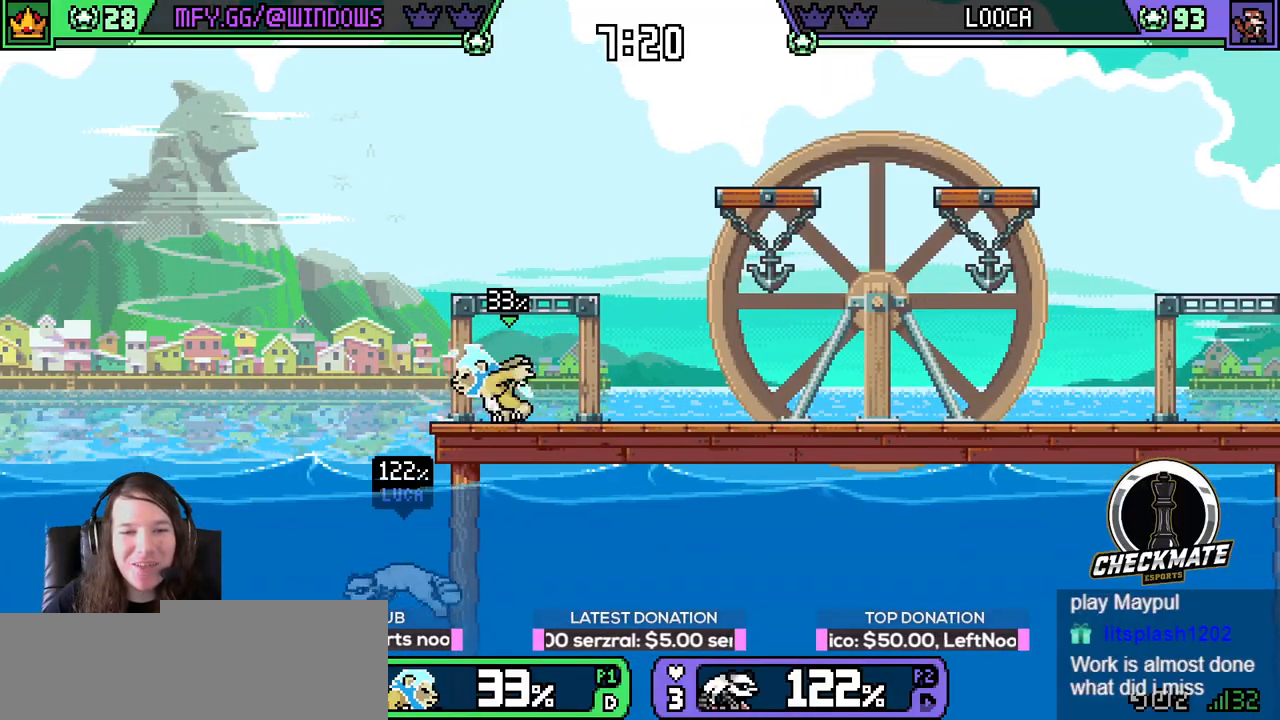
{"keys": ["left"], "events": []}
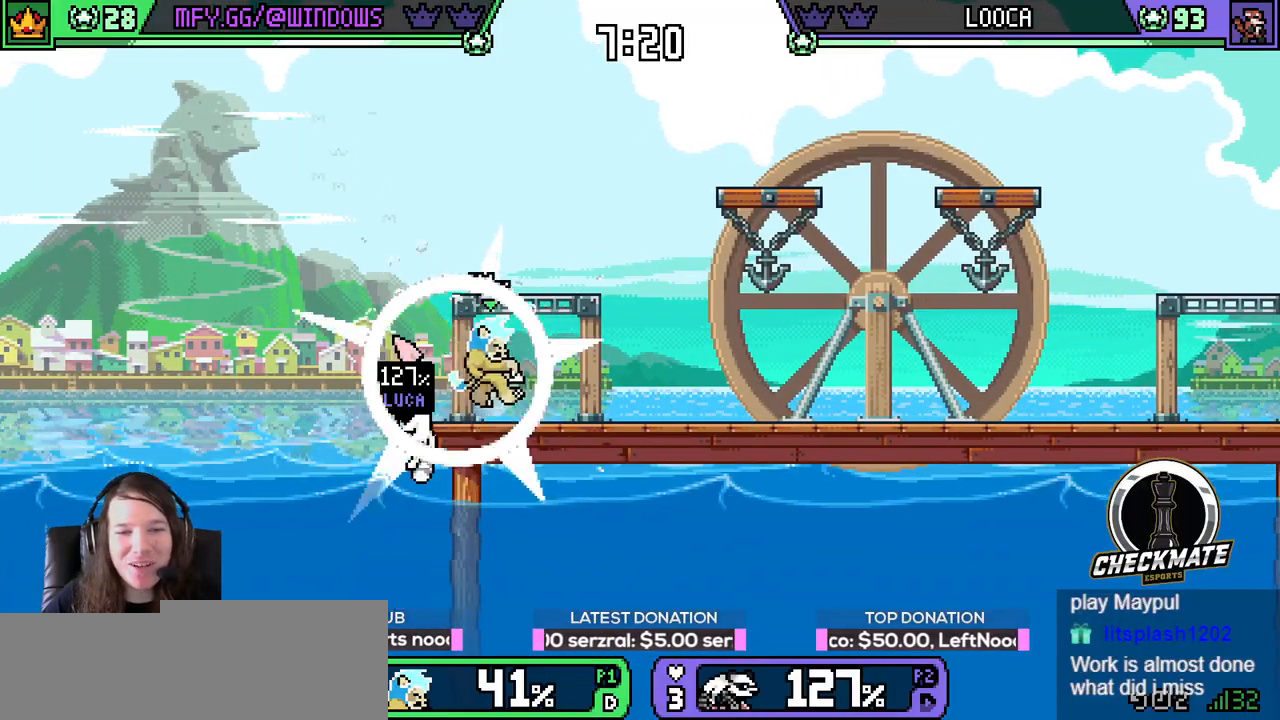
{"keys": ["right"], "events": [[284, "left", "up"], [284, "right", "down"]]}